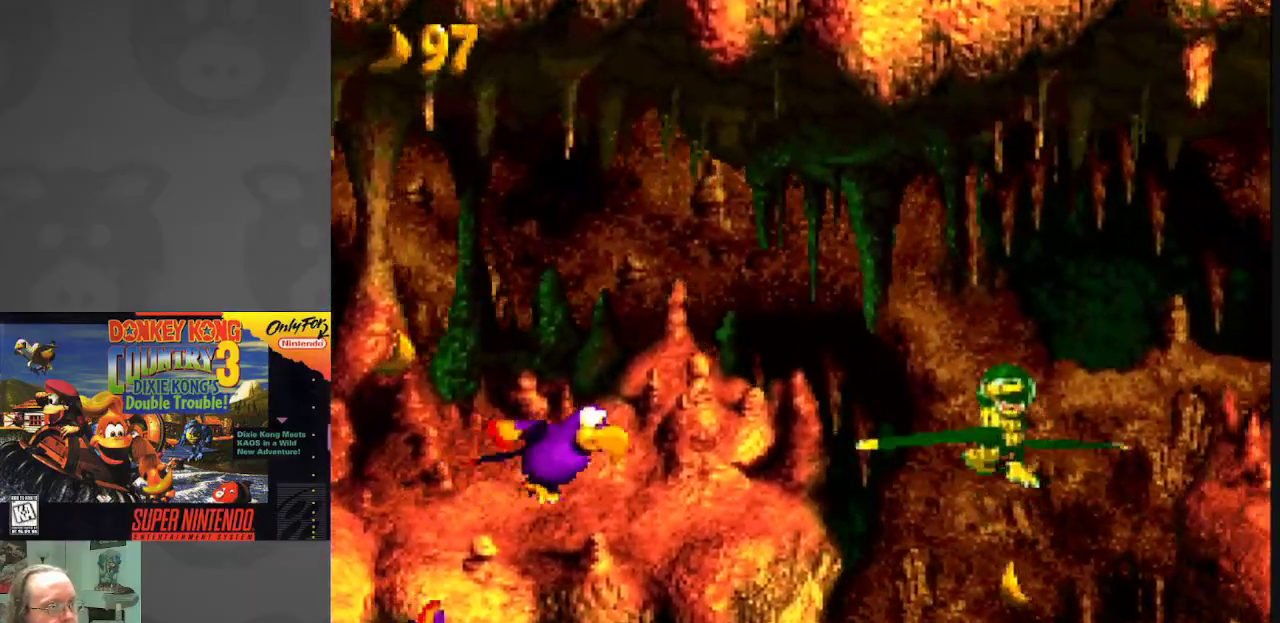
Gameplay with a controller (Nintendo layout); each line is a JSON object with the inputs held at the frame after it. "events" lists button and stick changes between this image and that frame as [ms after this image, input, new state], when the widget could be followed in between. Not read: L3 R3.
{"buttons": ["Y", "DPAD_RIGHT"], "events": [[183, "DPAD_RIGHT", "down"], [267, "DPAD_DOWN", "down"], [317, "DPAD_DOWN", "up"]]}
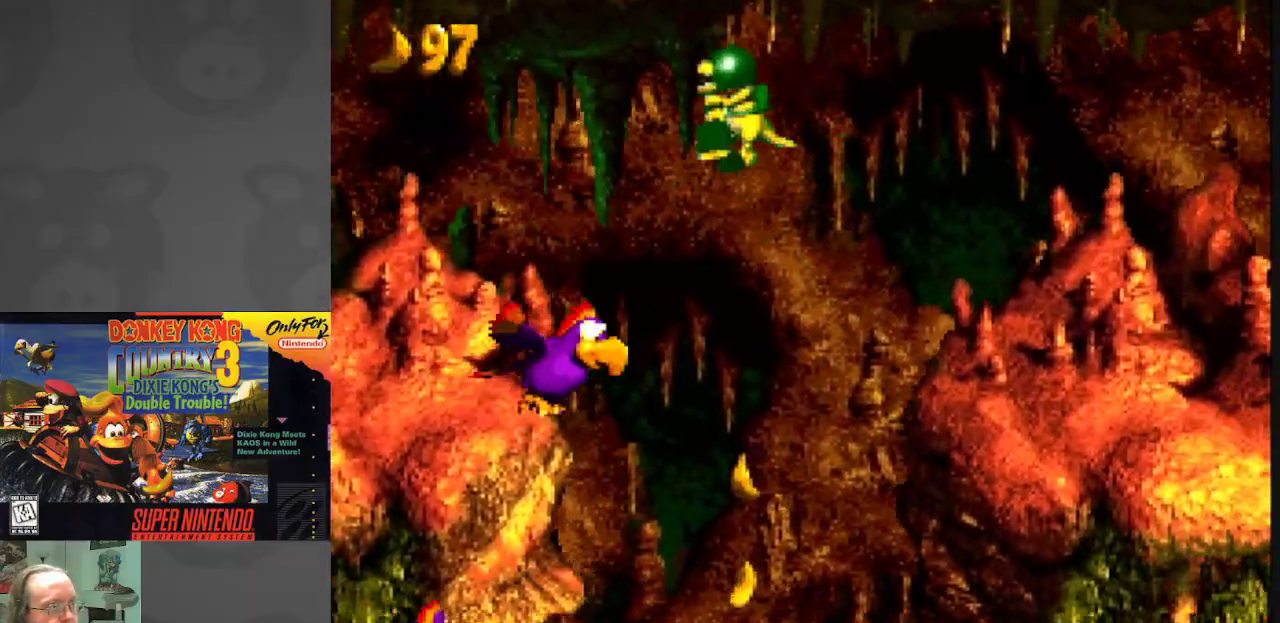
{"buttons": ["Y", "DPAD_RIGHT"], "events": [[217, "B", "down"], [300, "B", "up"]]}
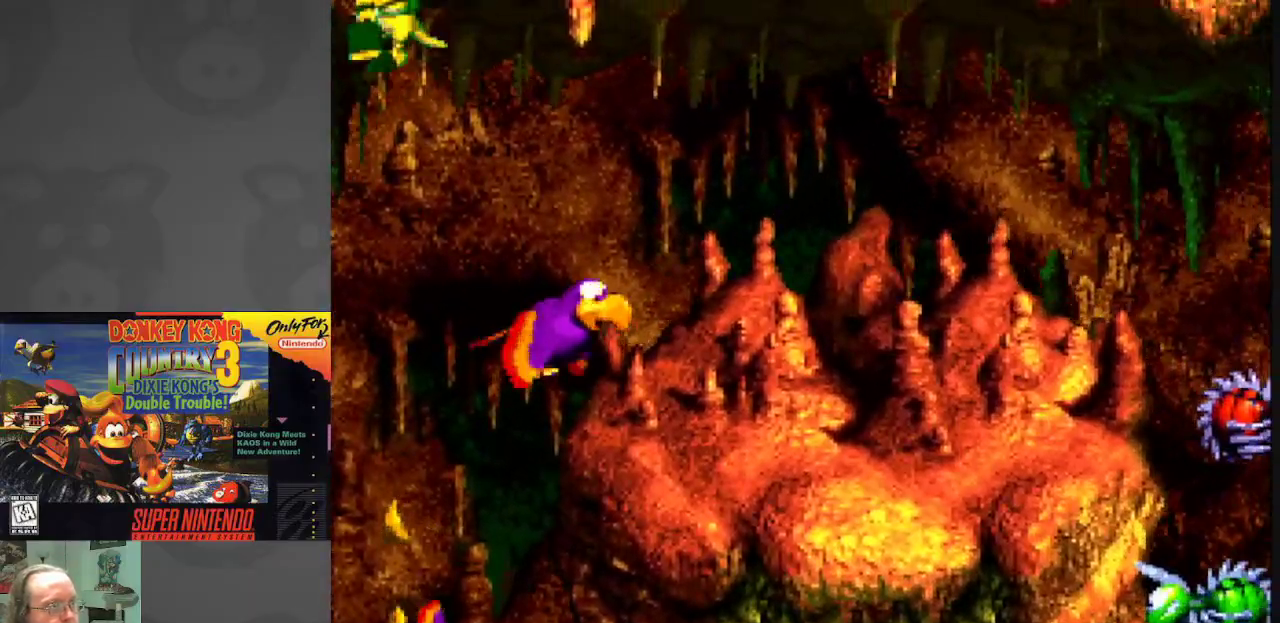
{"buttons": ["Y", "DPAD_RIGHT"], "events": [[133, "DPAD_RIGHT", "up"], [383, "DPAD_RIGHT", "down"]]}
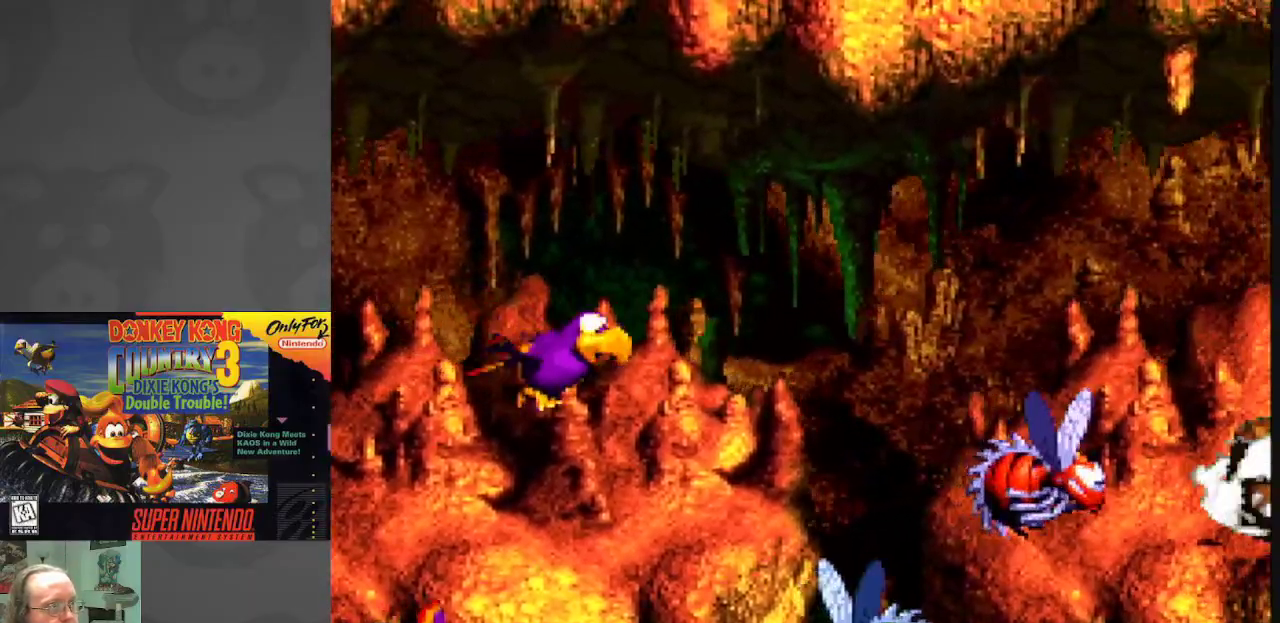
{"buttons": ["Y"], "events": [[83, "B", "down"], [183, "B", "up"], [367, "DPAD_RIGHT", "up"]]}
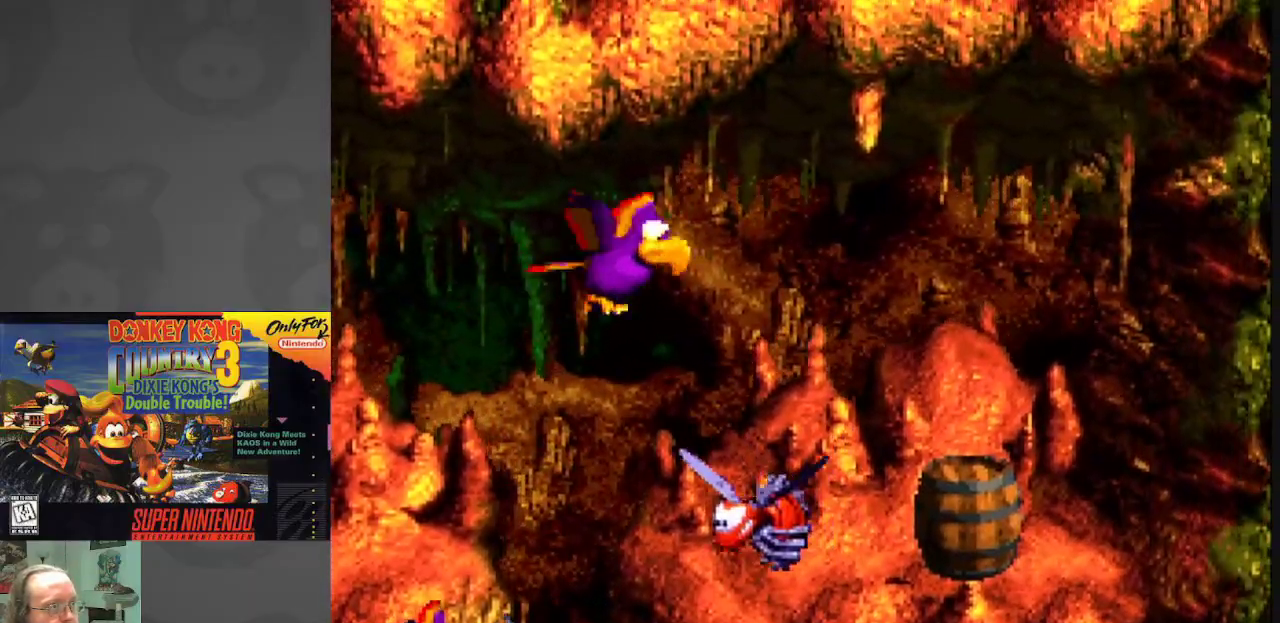
{"buttons": ["Y", "DPAD_DOWN", "DPAD_LEFT"], "events": [[17, "DPAD_RIGHT", "down"], [133, "DPAD_RIGHT", "up"], [317, "DPAD_DOWN", "down"], [433, "DPAD_LEFT", "down"]]}
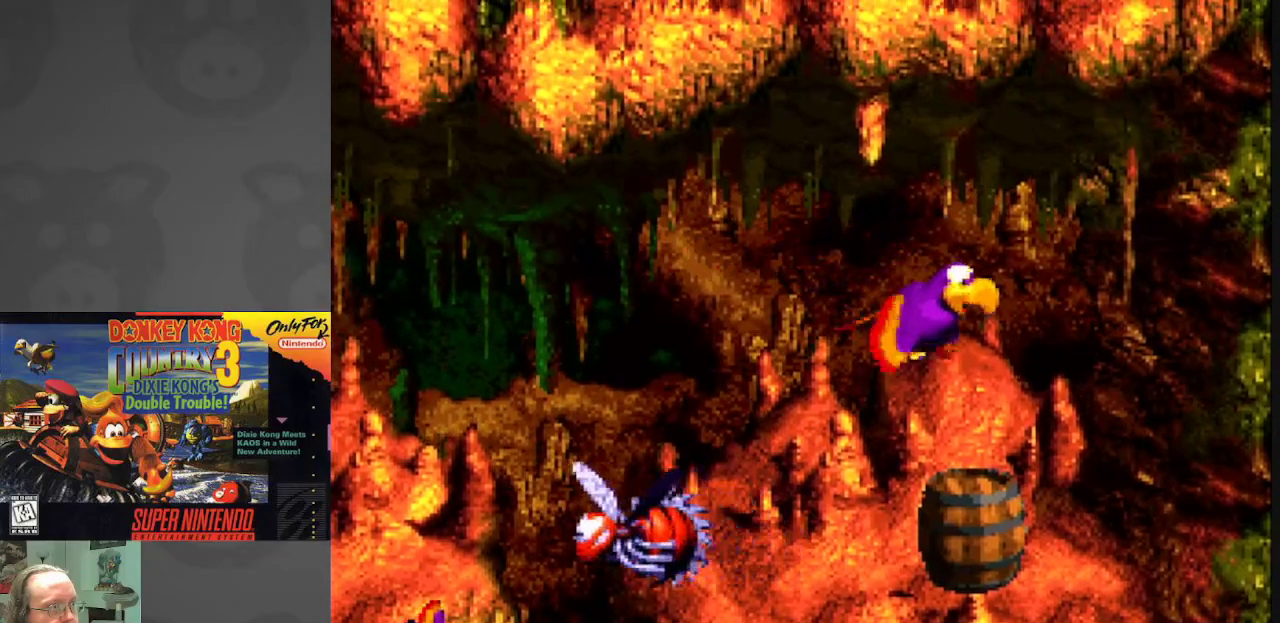
{"buttons": ["Y", "DPAD_DOWN"], "events": [[50, "DPAD_DOWN", "up"], [400, "DPAD_LEFT", "up"], [433, "DPAD_DOWN", "down"]]}
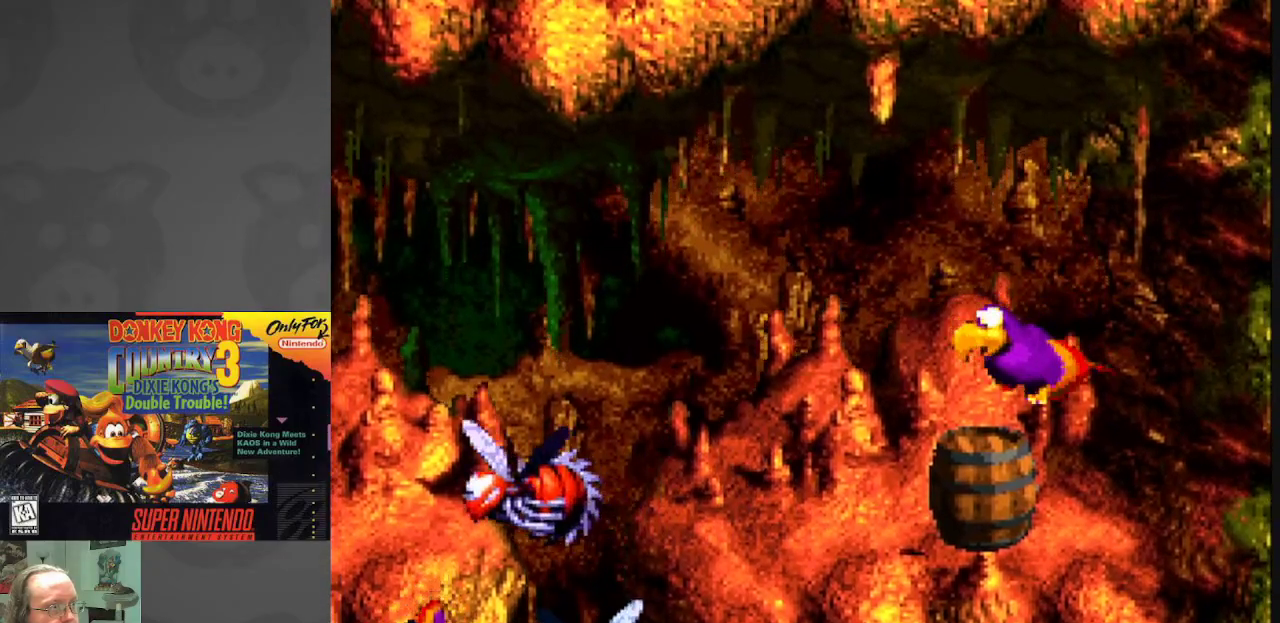
{"buttons": ["B", "Y", "DPAD_LEFT"], "events": [[83, "DPAD_DOWN", "up"], [133, "DPAD_LEFT", "down"], [167, "DPAD_LEFT", "up"], [350, "B", "down"], [483, "DPAD_LEFT", "down"]]}
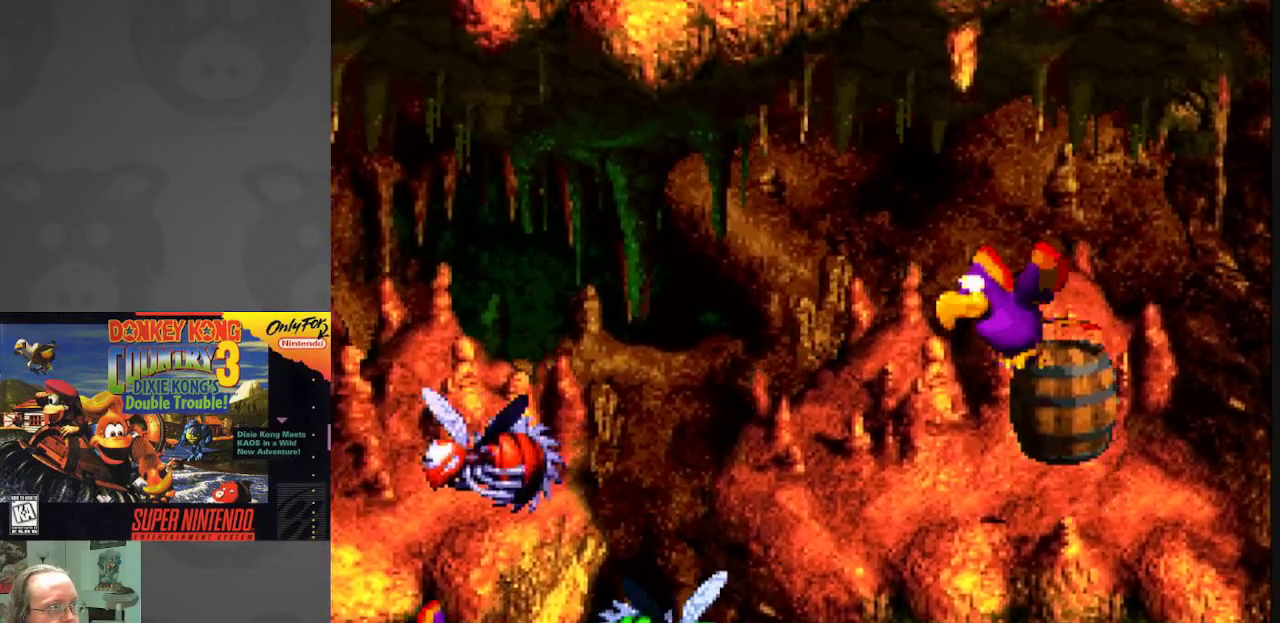
{"buttons": ["Y"], "events": [[17, "B", "up"], [400, "DPAD_LEFT", "up"]]}
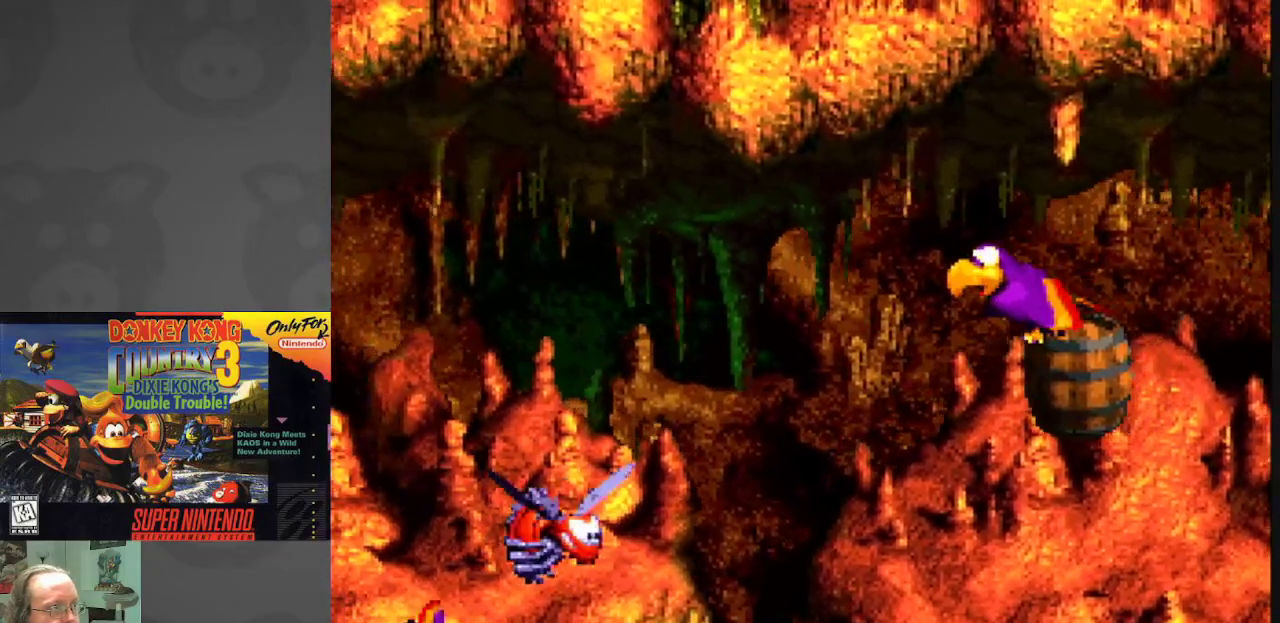
{"buttons": ["Y", "DPAD_LEFT"], "events": [[333, "B", "down"], [450, "DPAD_LEFT", "down"], [483, "B", "up"]]}
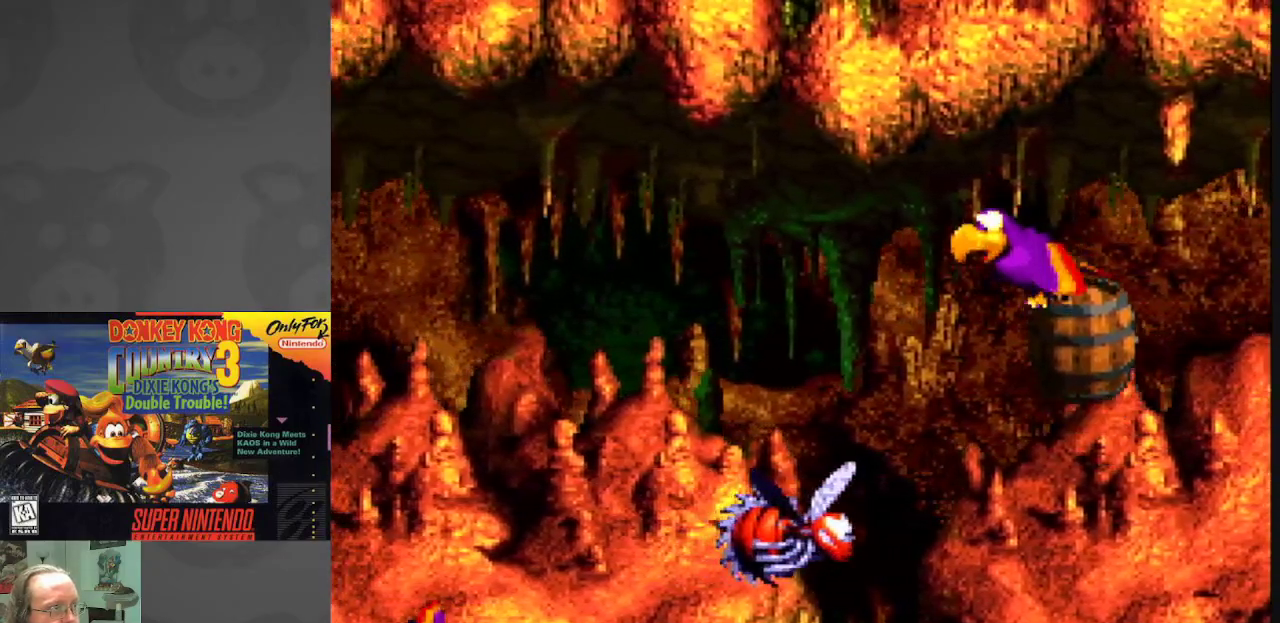
{"buttons": ["Y"], "events": [[83, "DPAD_LEFT", "up"]]}
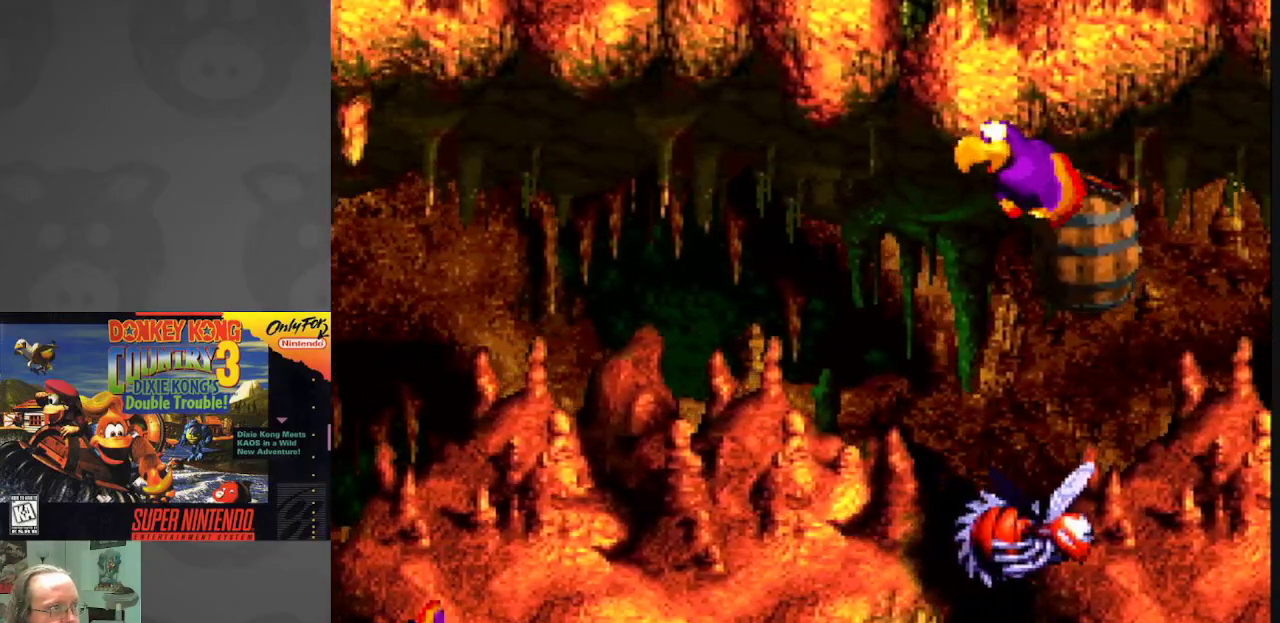
{"buttons": ["Y", "DPAD_DOWN", "DPAD_RIGHT"], "events": [[67, "DPAD_DOWN", "down"], [217, "DPAD_RIGHT", "down"], [367, "DPAD_RIGHT", "up"], [450, "DPAD_RIGHT", "down"]]}
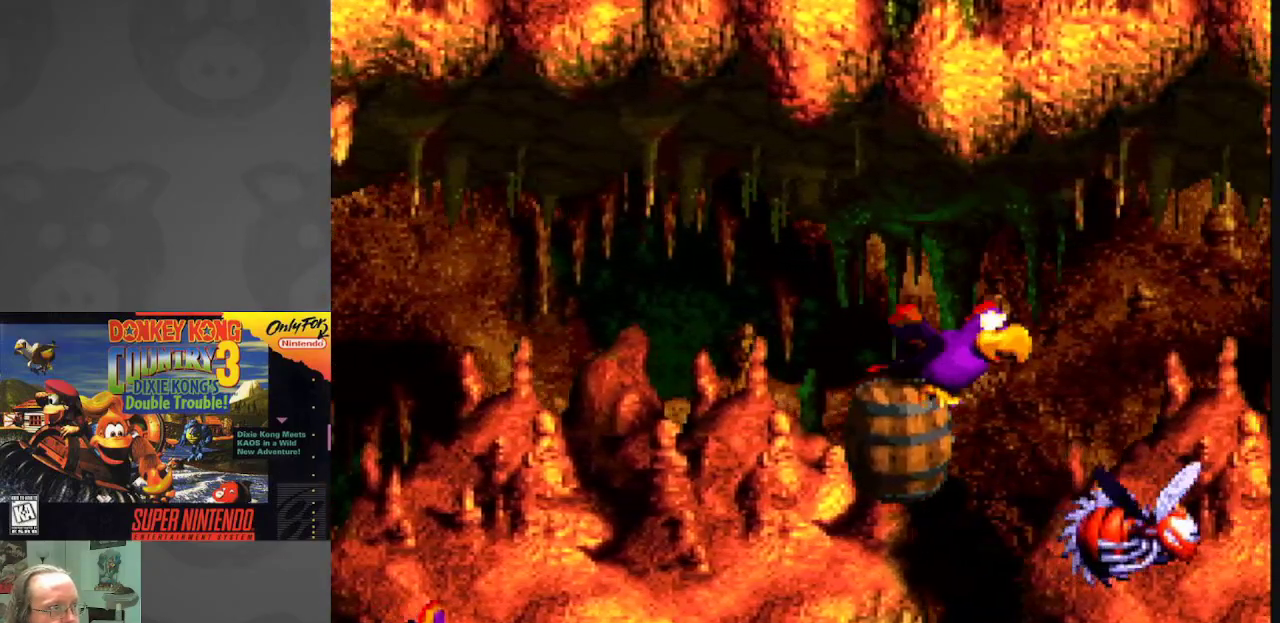
{"buttons": ["Y", "DPAD_DOWN"], "events": [[33, "DPAD_RIGHT", "up"], [167, "DPAD_RIGHT", "down"], [250, "DPAD_RIGHT", "up"], [367, "DPAD_DOWN", "up"], [433, "DPAD_DOWN", "down"]]}
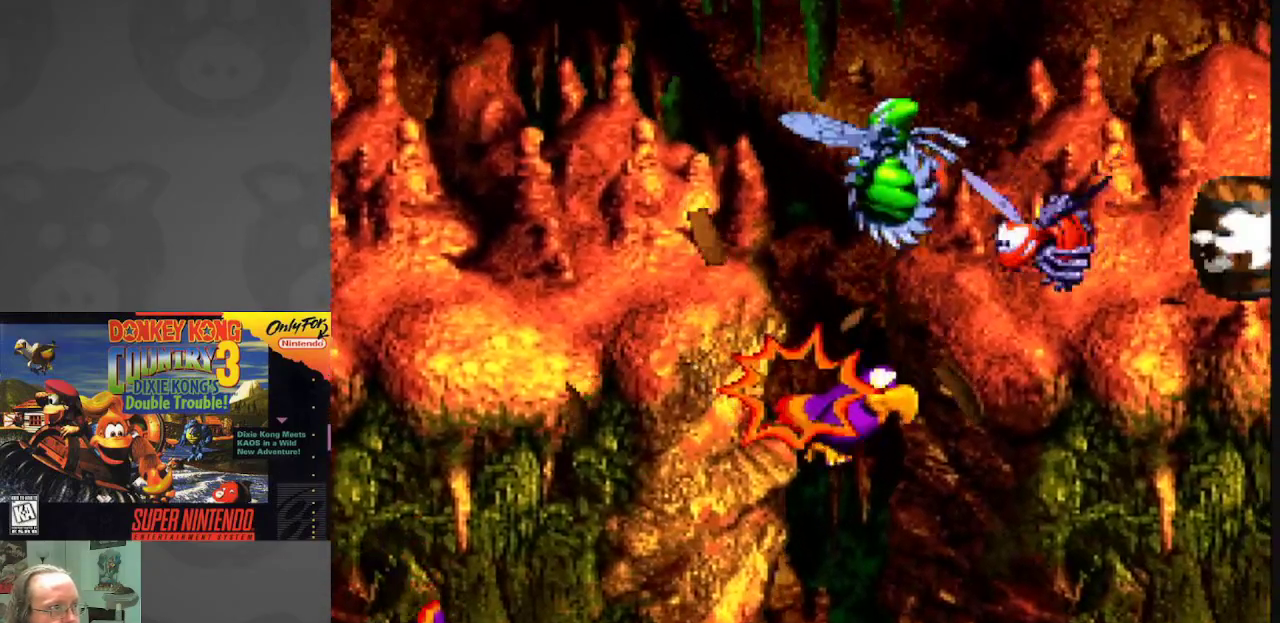
{"buttons": ["Y"], "events": [[300, "DPAD_DOWN", "up"]]}
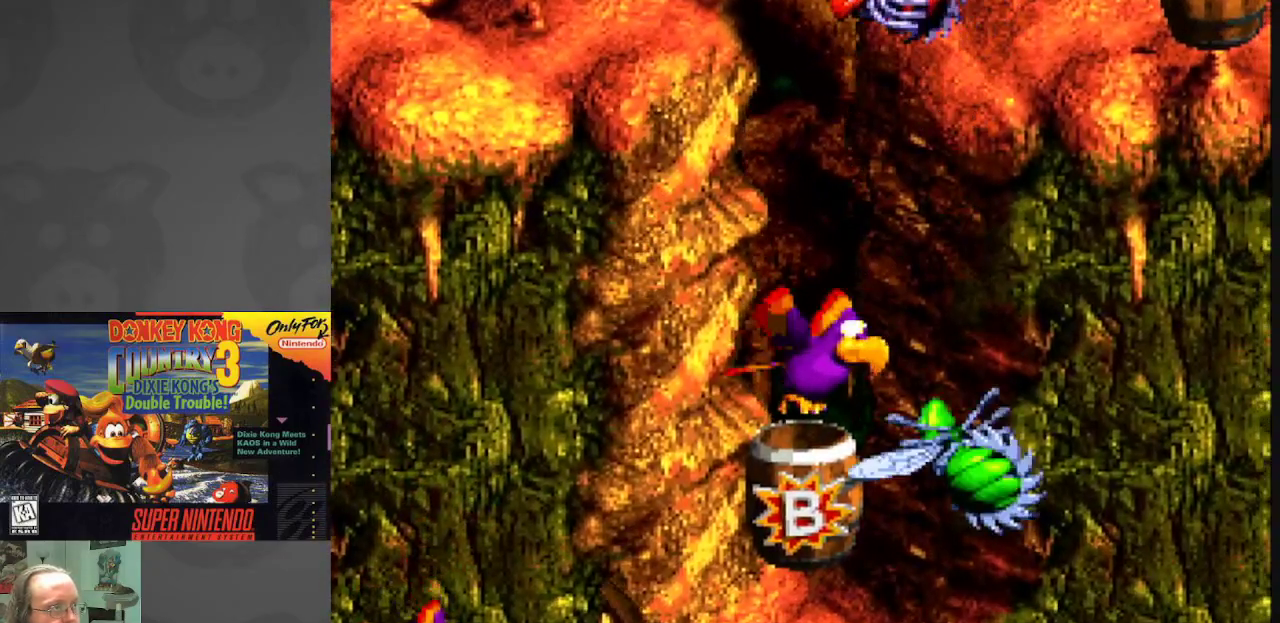
{"buttons": ["Y", "DPAD_DOWN"], "events": [[317, "DPAD_DOWN", "down"]]}
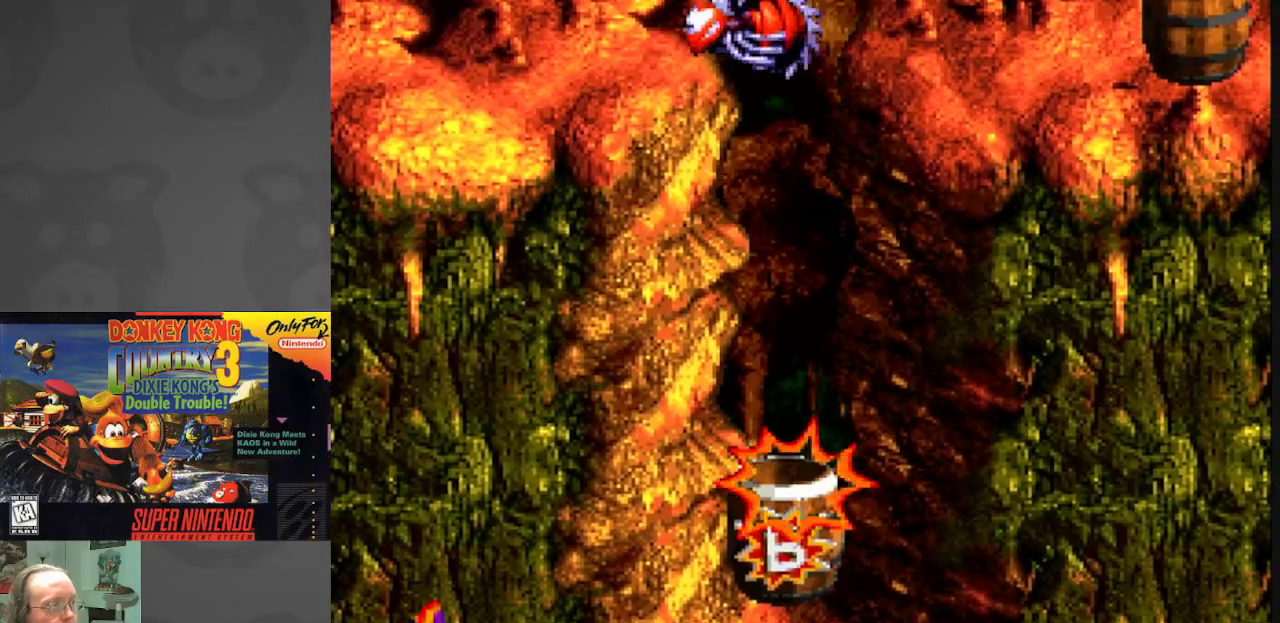
{"buttons": ["Y"], "events": [[67, "DPAD_DOWN", "up"]]}
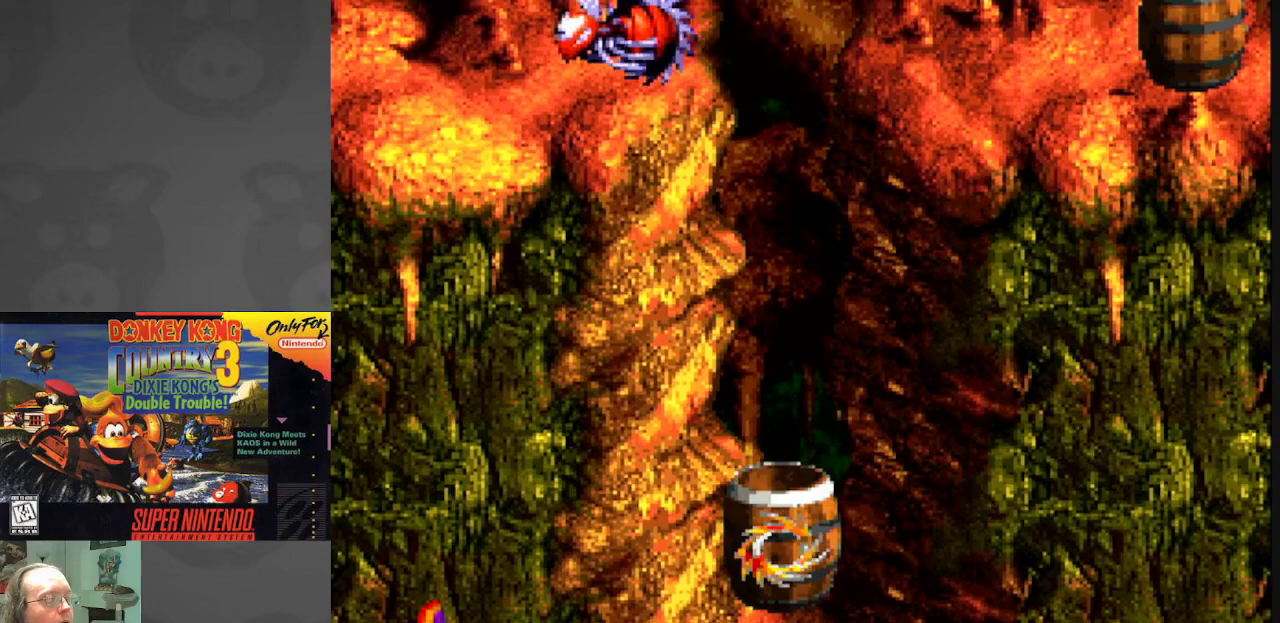
{"buttons": ["Y"], "events": []}
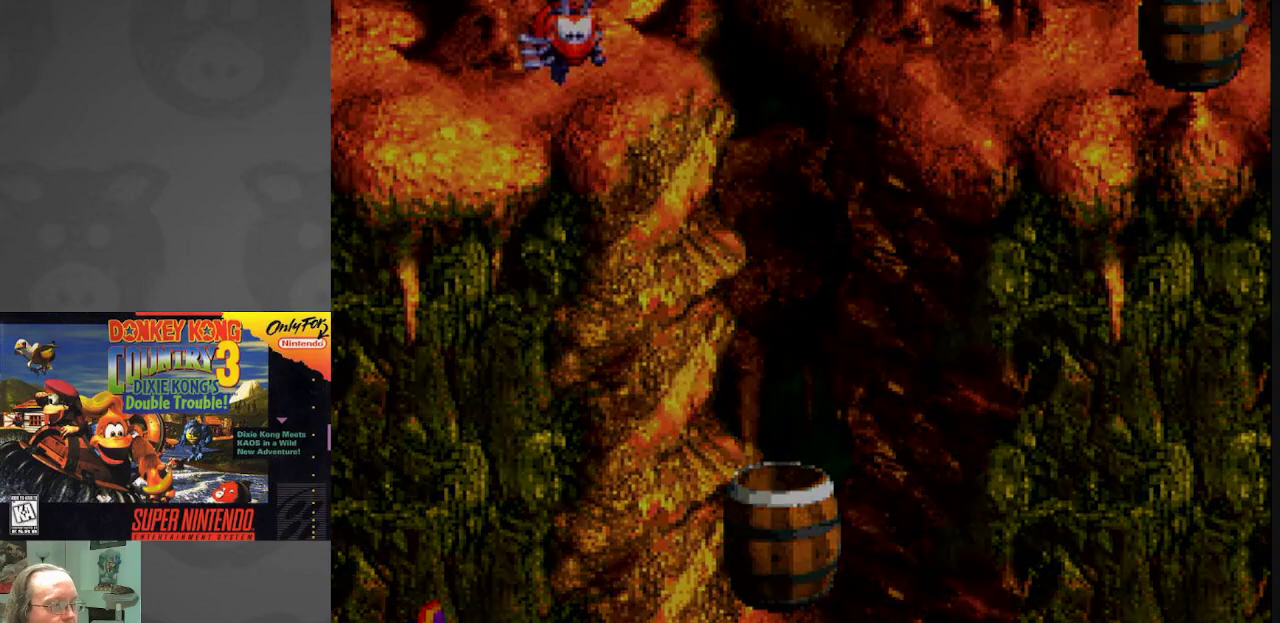
{"buttons": ["Y"], "events": []}
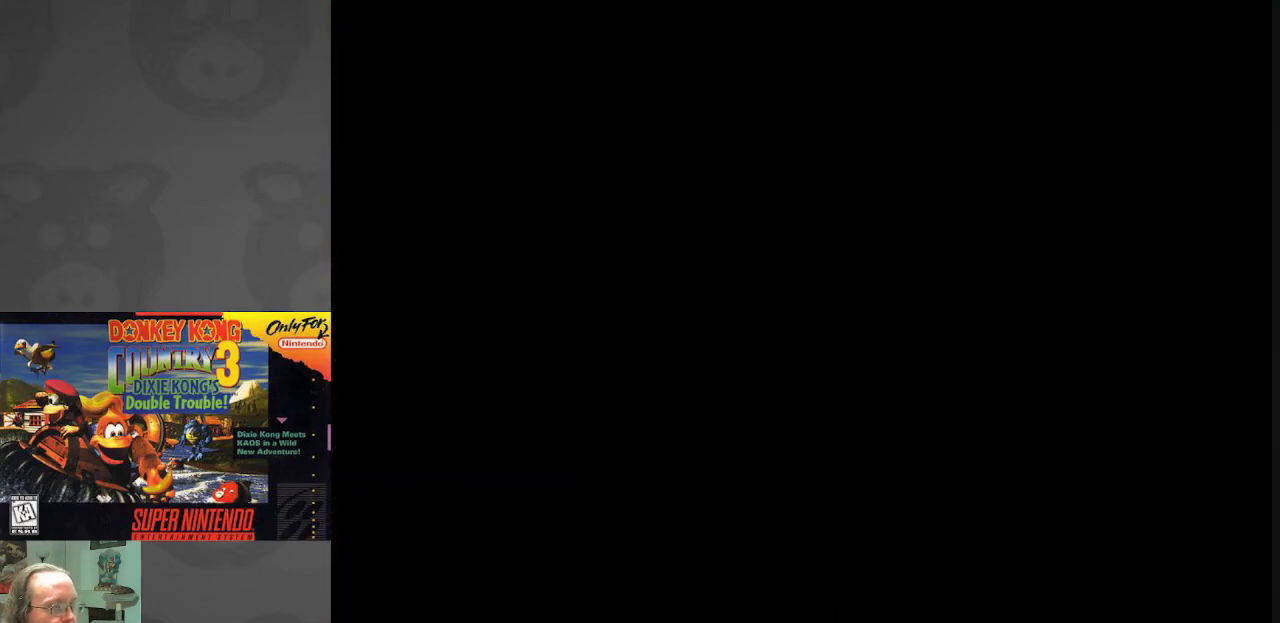
{"buttons": ["Y"], "events": []}
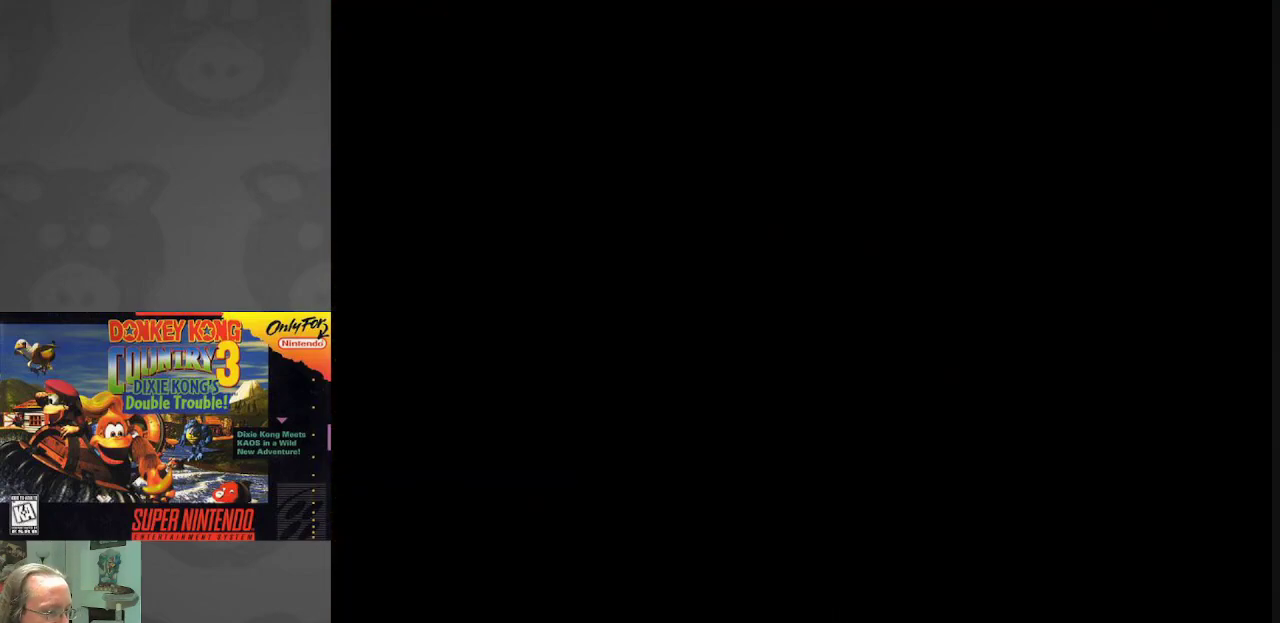
{"buttons": ["Y"], "events": []}
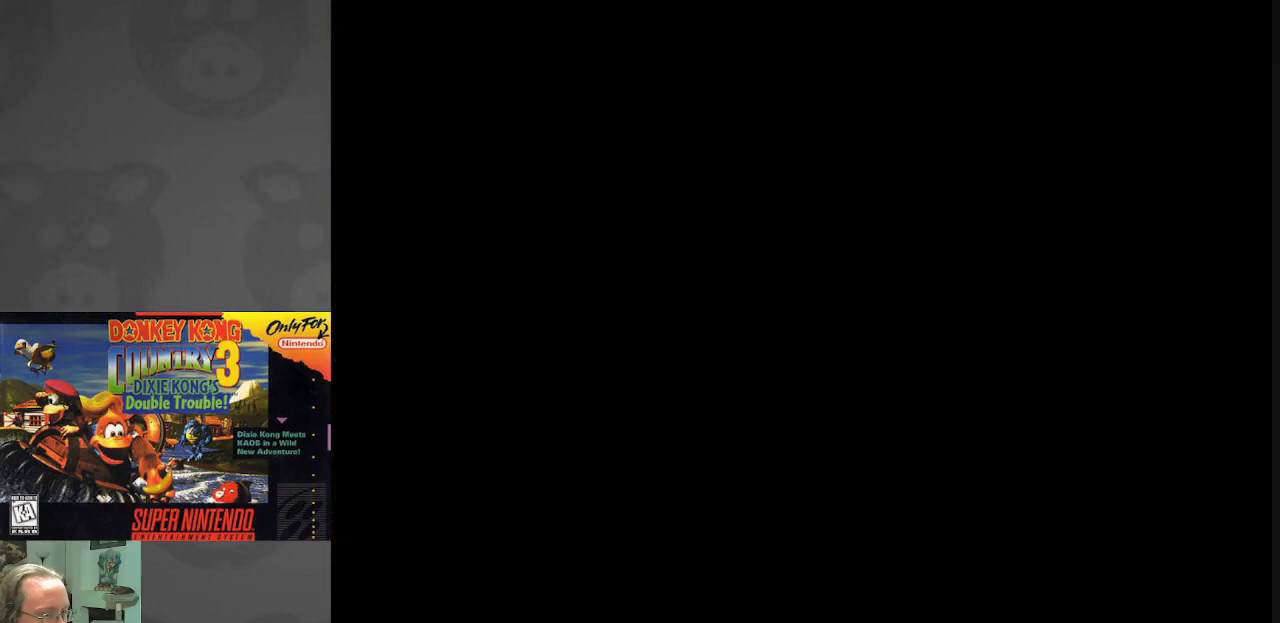
{"buttons": ["Y"], "events": []}
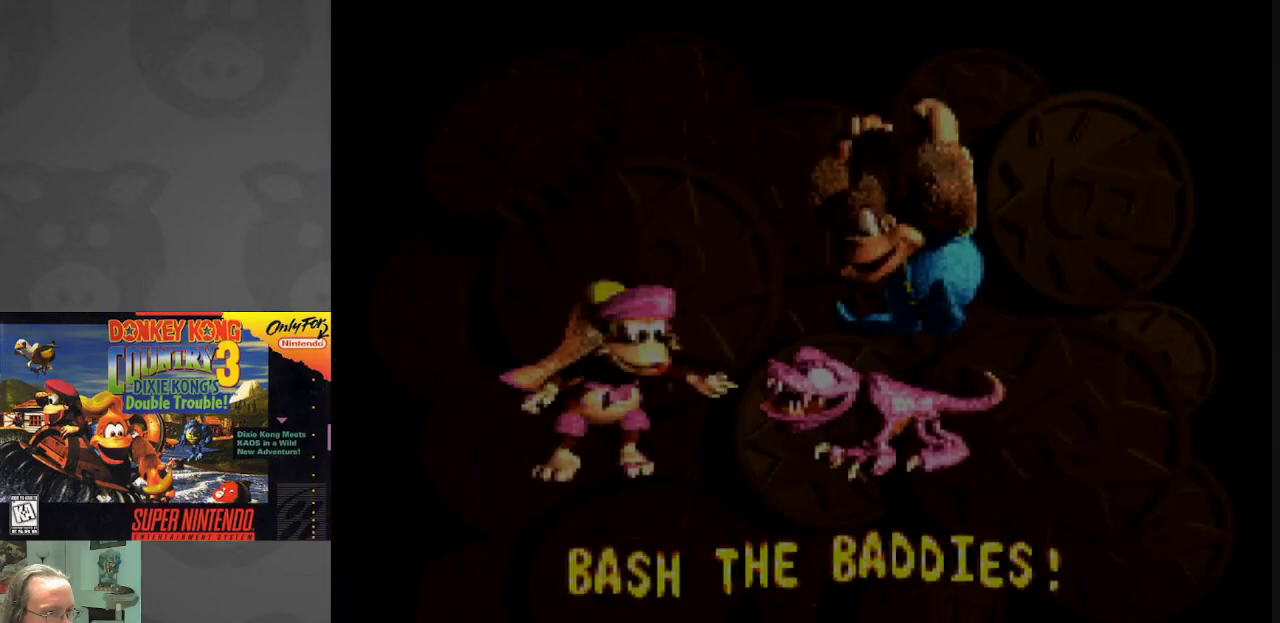
{"buttons": ["B", "Y"], "events": [[367, "B", "down"]]}
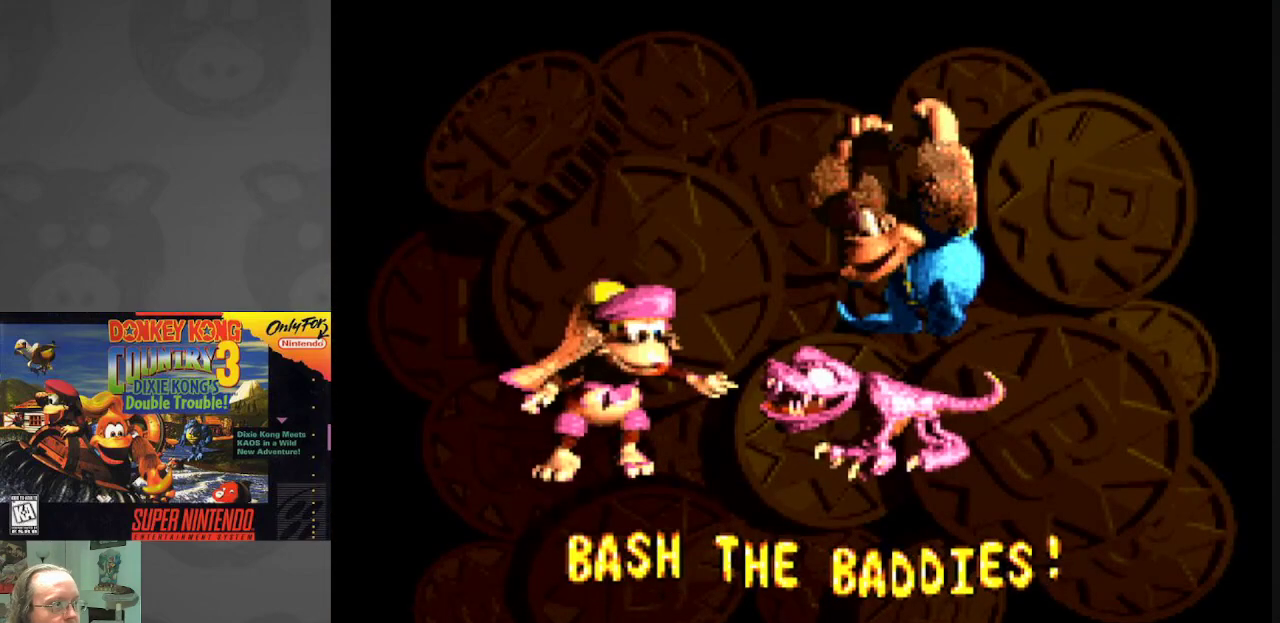
{"buttons": ["Y"], "events": [[83, "B", "up"]]}
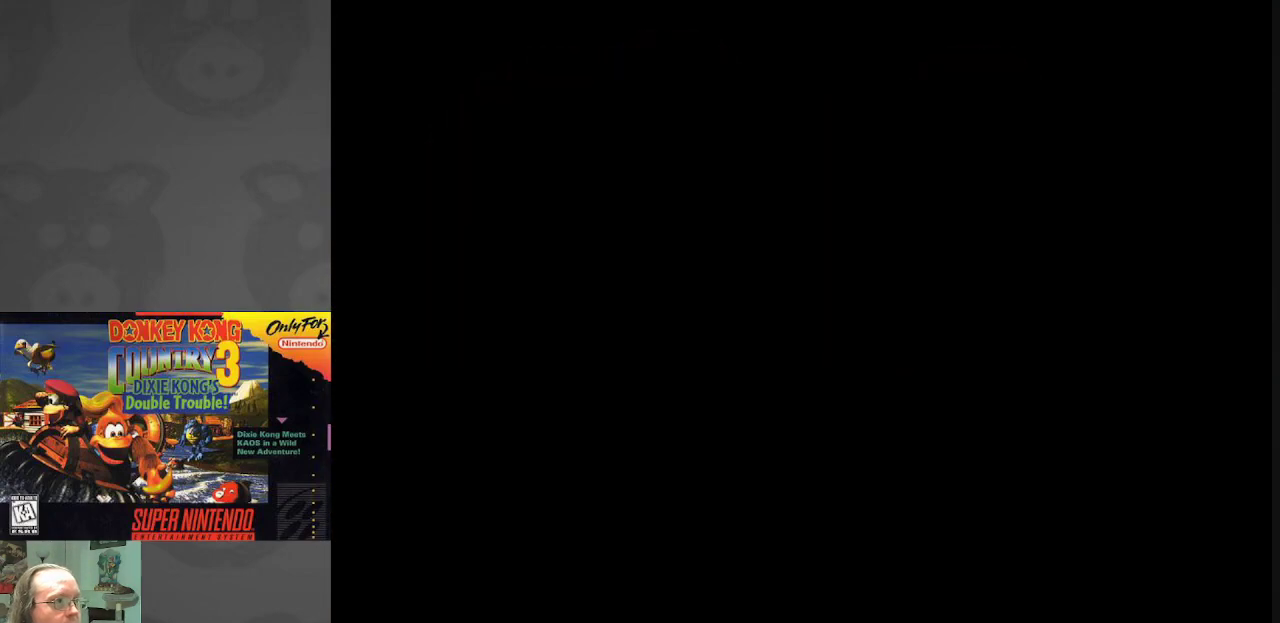
{"buttons": ["Y"], "events": []}
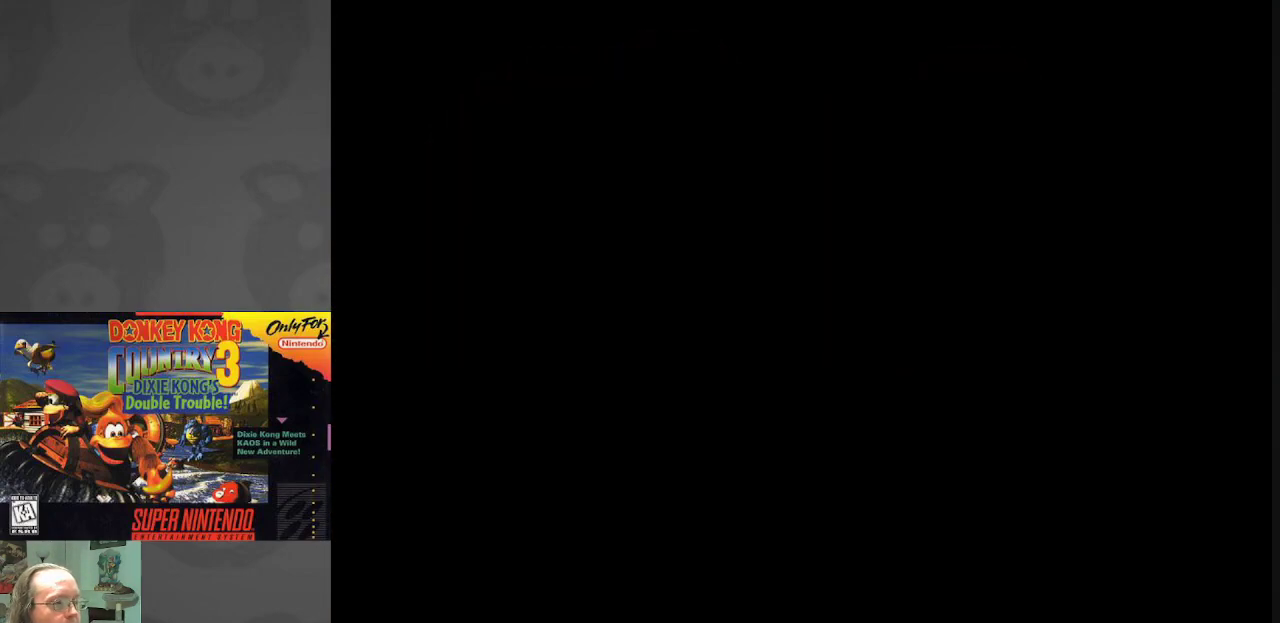
{"buttons": ["Y"], "events": []}
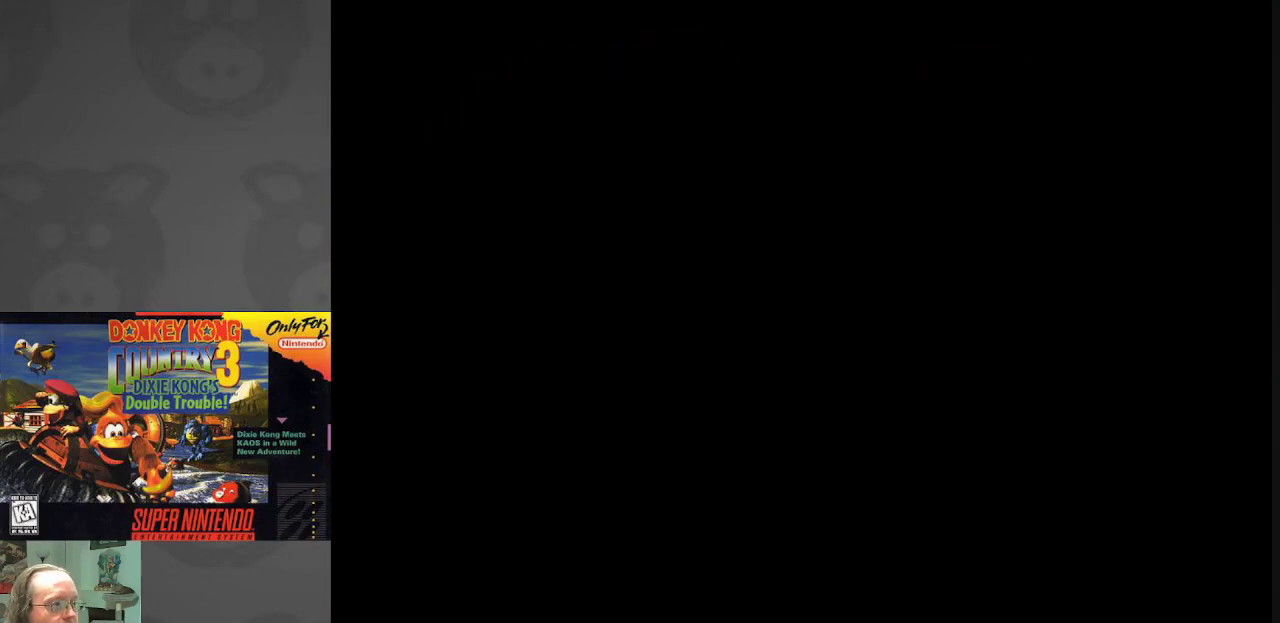
{"buttons": ["Y"], "events": []}
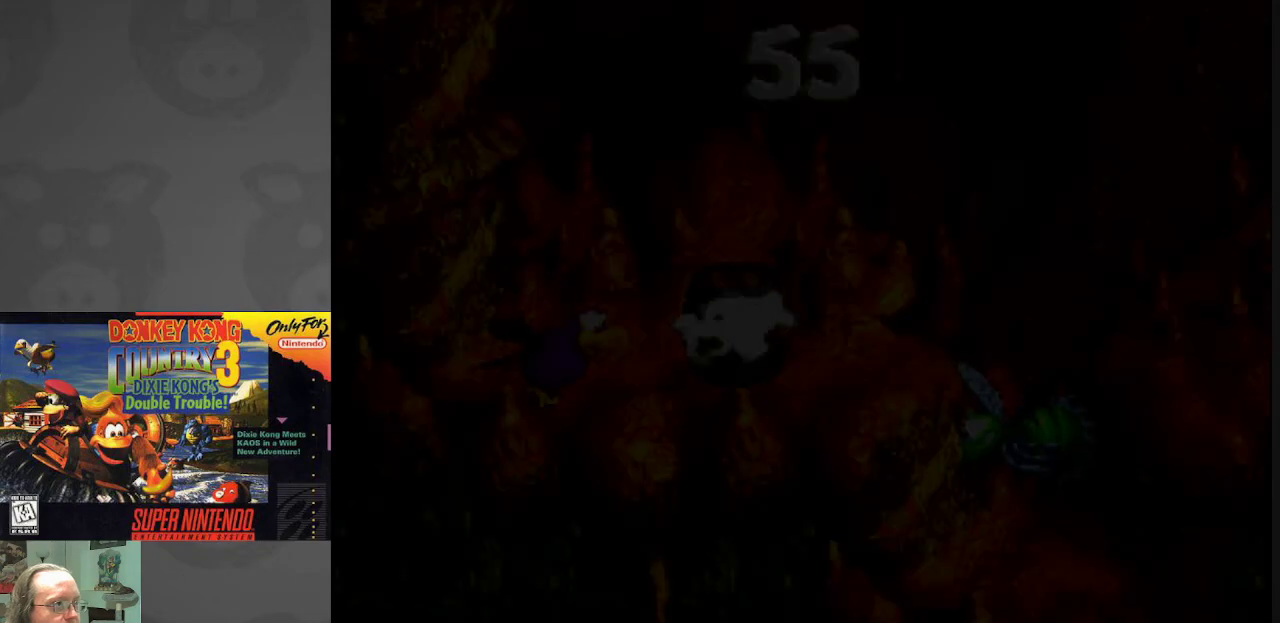
{"buttons": ["Y", "DPAD_RIGHT"], "events": [[433, "DPAD_RIGHT", "down"]]}
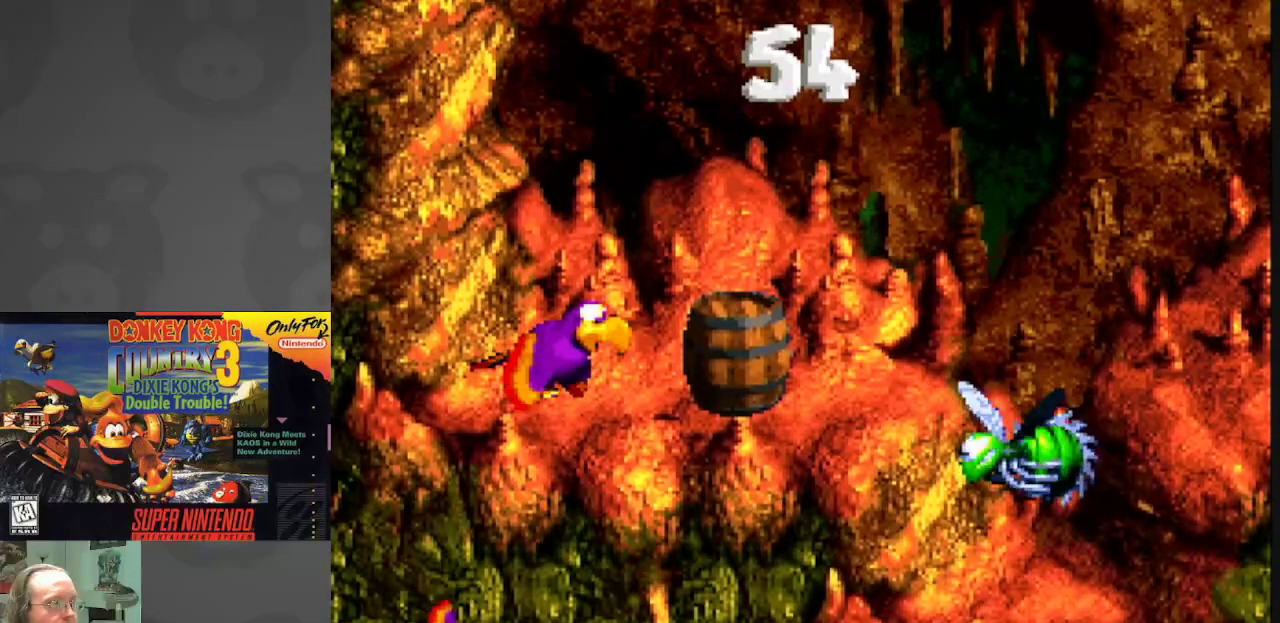
{"buttons": ["Y"], "events": [[367, "B", "down"], [400, "DPAD_RIGHT", "up"], [467, "B", "up"]]}
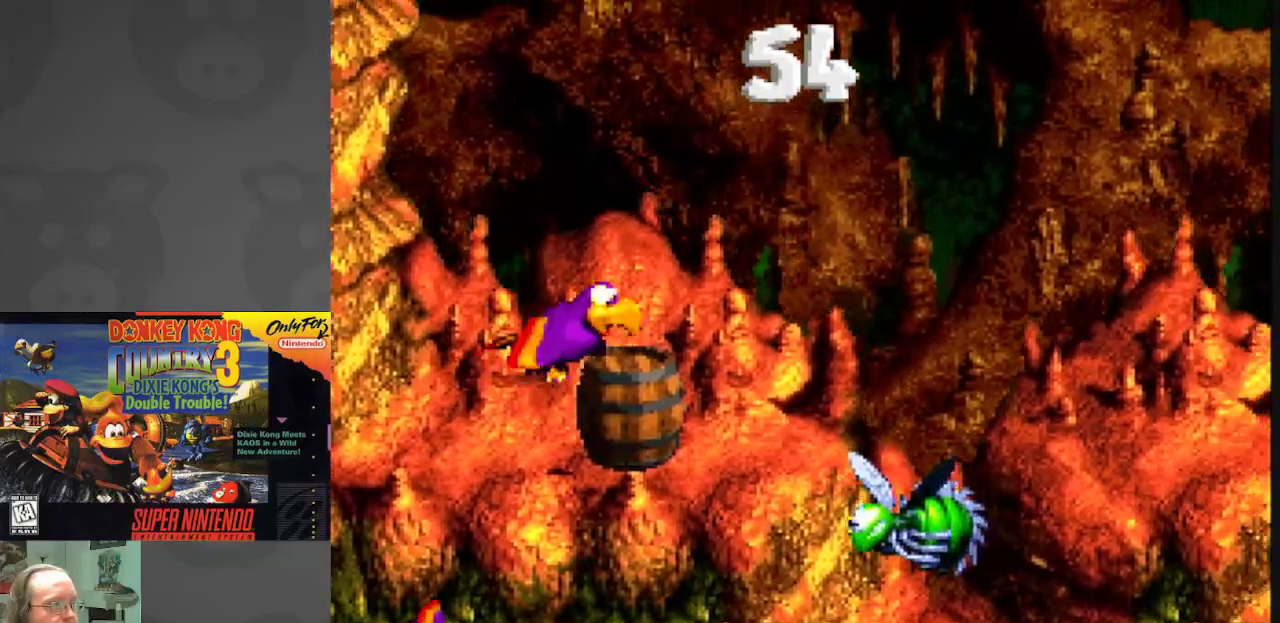
{"buttons": ["Y", "DPAD_RIGHT"], "events": [[367, "DPAD_RIGHT", "down"]]}
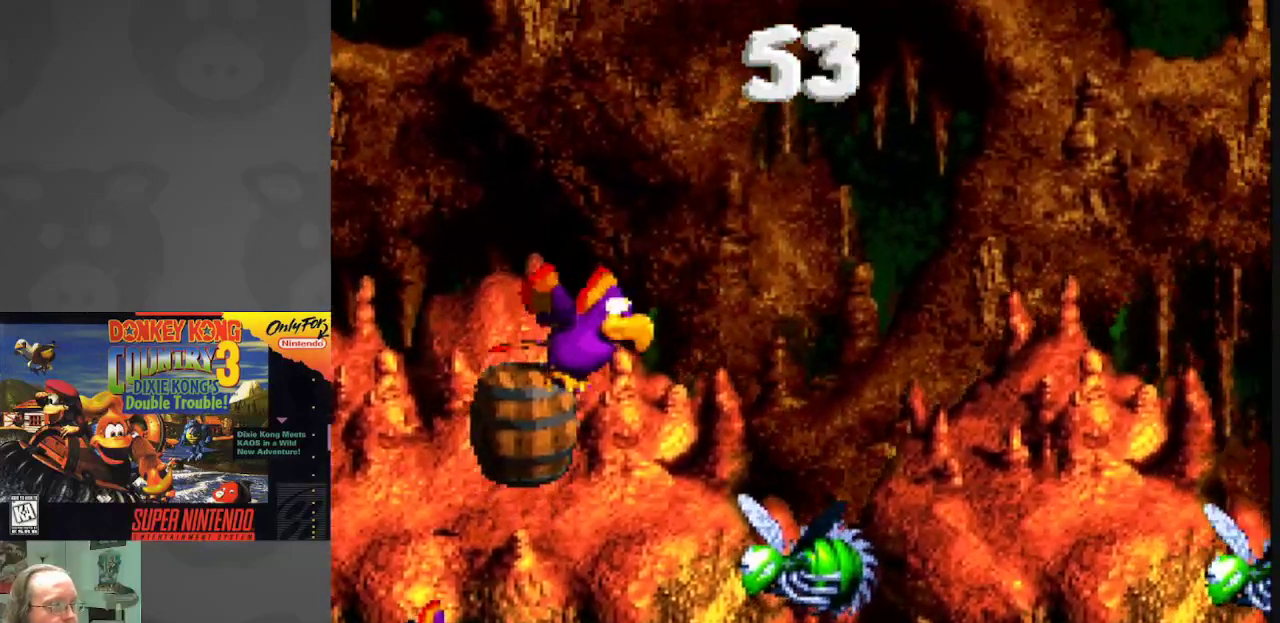
{"buttons": ["Y", "DPAD_DOWN", "DPAD_RIGHT"], "events": [[333, "DPAD_DOWN", "down"]]}
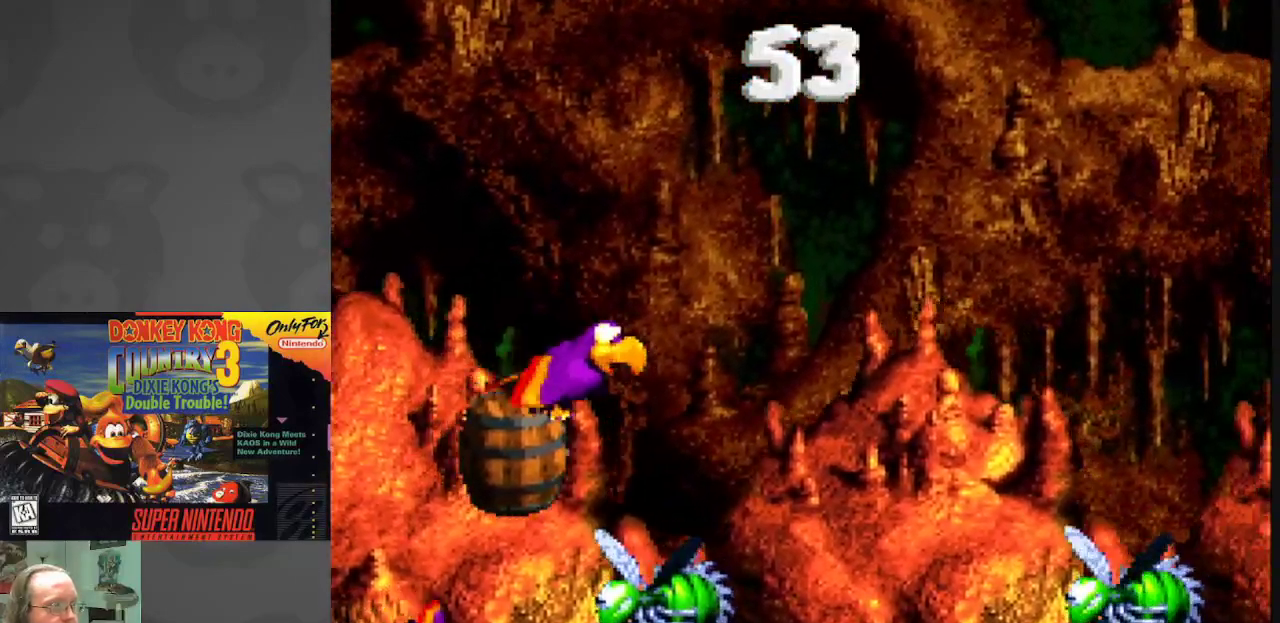
{"buttons": ["Y", "DPAD_UP", "DPAD_LEFT"], "events": [[267, "DPAD_RIGHT", "up"], [317, "DPAD_LEFT", "down"], [333, "DPAD_DOWN", "up"], [383, "DPAD_UP", "down"]]}